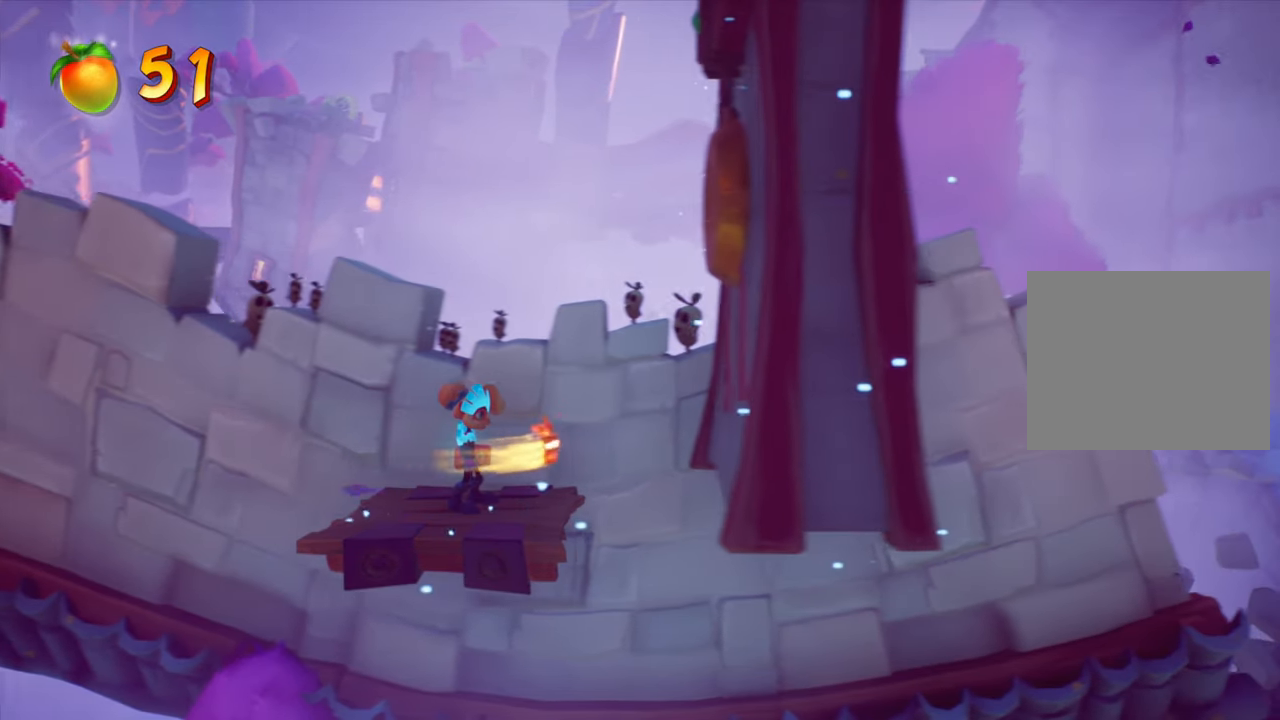
Gameplay with a controller (PlayStation layout); each line is a JSON object with the inputs held at the frame after it. "events" lists button and stick changes between this image and that frame as [ms after this image, input, new state], when the widget could be followed in between. Not read: L3 R3 left_stick.
{"buttons": ["CROSS", "R2", "DPAD_RIGHT"], "right_stick": "center", "events": [[267, "DPAD_RIGHT", "down"], [317, "CROSS", "down"], [434, "R2", "down"]]}
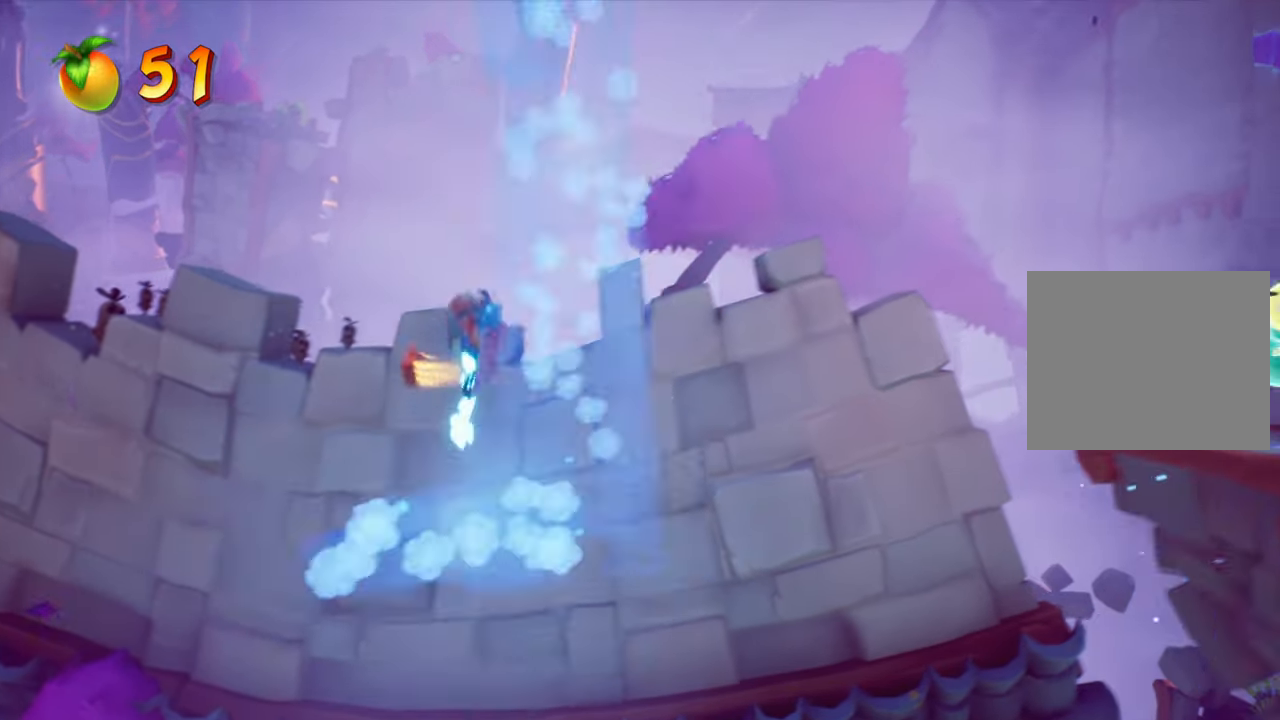
{"buttons": ["CROSS", "DPAD_RIGHT"], "right_stick": "center", "events": [[117, "CROSS", "up"], [117, "R2", "up"], [450, "CROSS", "down"]]}
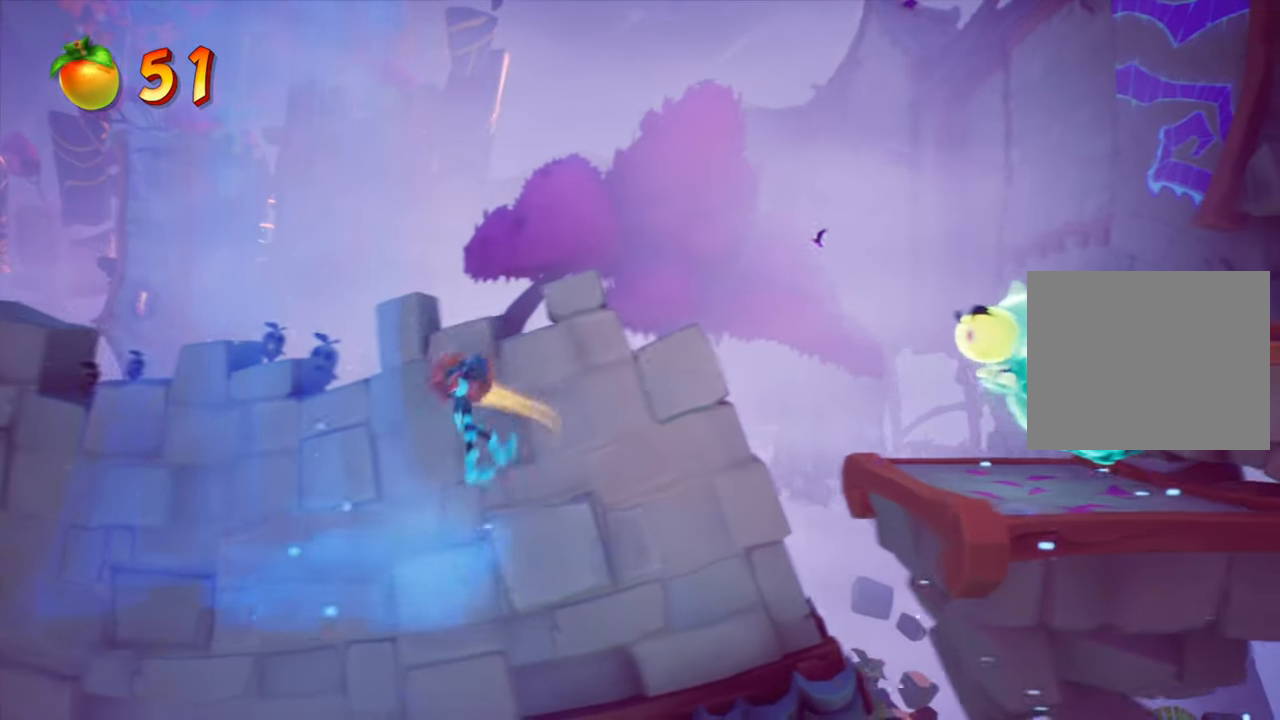
{"buttons": ["R2", "DPAD_RIGHT"], "right_stick": "center", "events": [[17, "DPAD_RIGHT", "up"], [200, "DPAD_RIGHT", "down"], [401, "CROSS", "up"], [467, "R2", "down"]]}
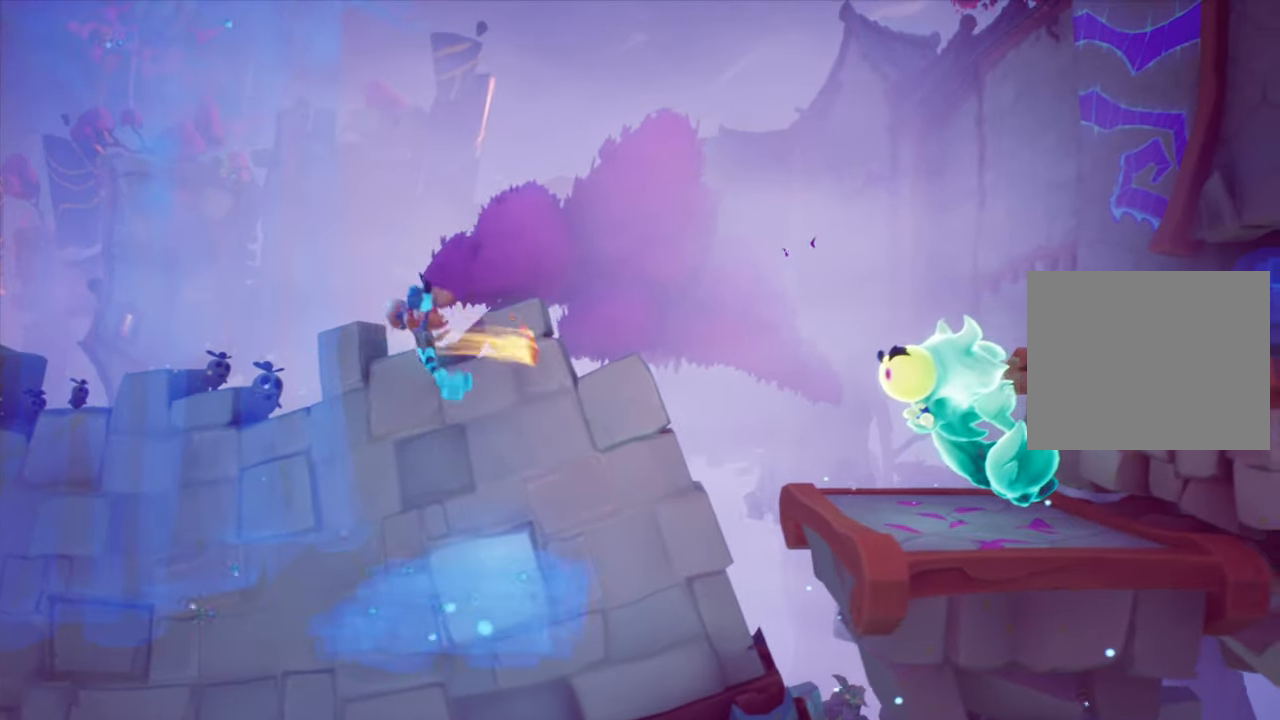
{"buttons": [], "right_stick": "center", "events": [[50, "DPAD_RIGHT", "up"], [117, "R2", "up"], [167, "DPAD_RIGHT", "down"], [317, "DPAD_RIGHT", "up"]]}
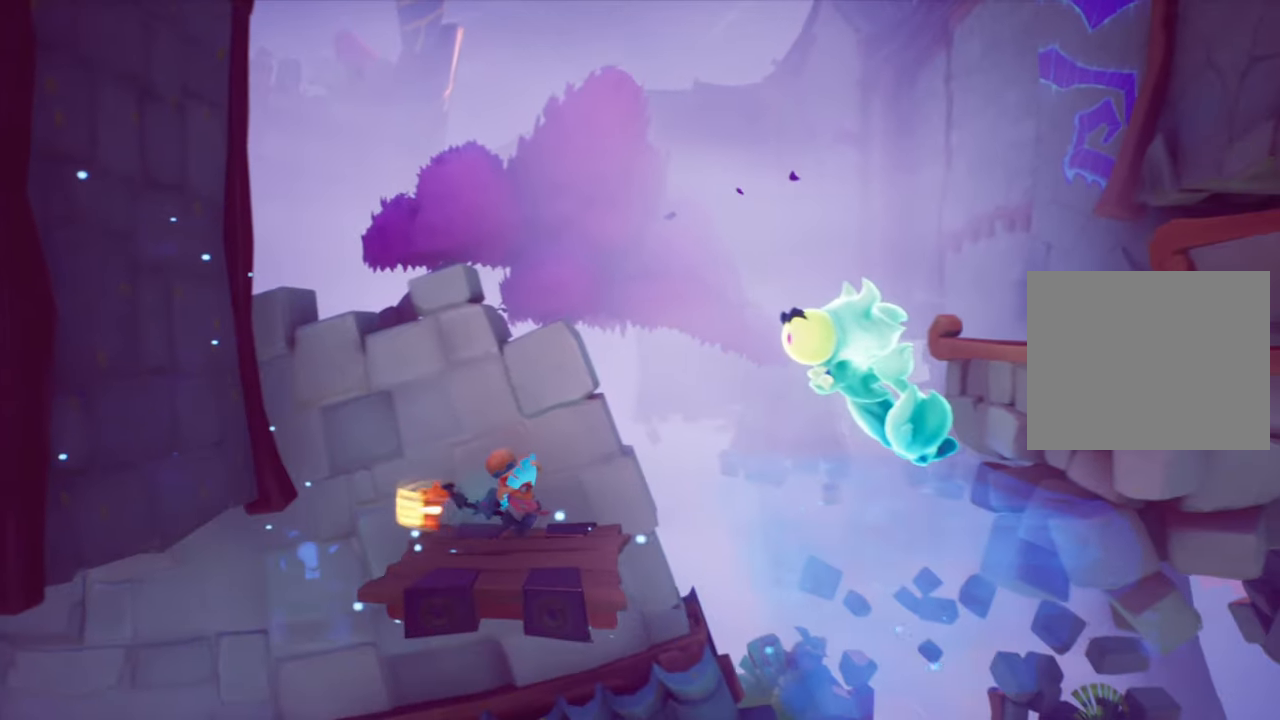
{"buttons": ["DPAD_RIGHT"], "right_stick": "center", "events": [[134, "CROSS", "down"], [134, "DPAD_RIGHT", "down"], [351, "DPAD_RIGHT", "up"], [384, "CROSS", "up"], [434, "DPAD_RIGHT", "down"]]}
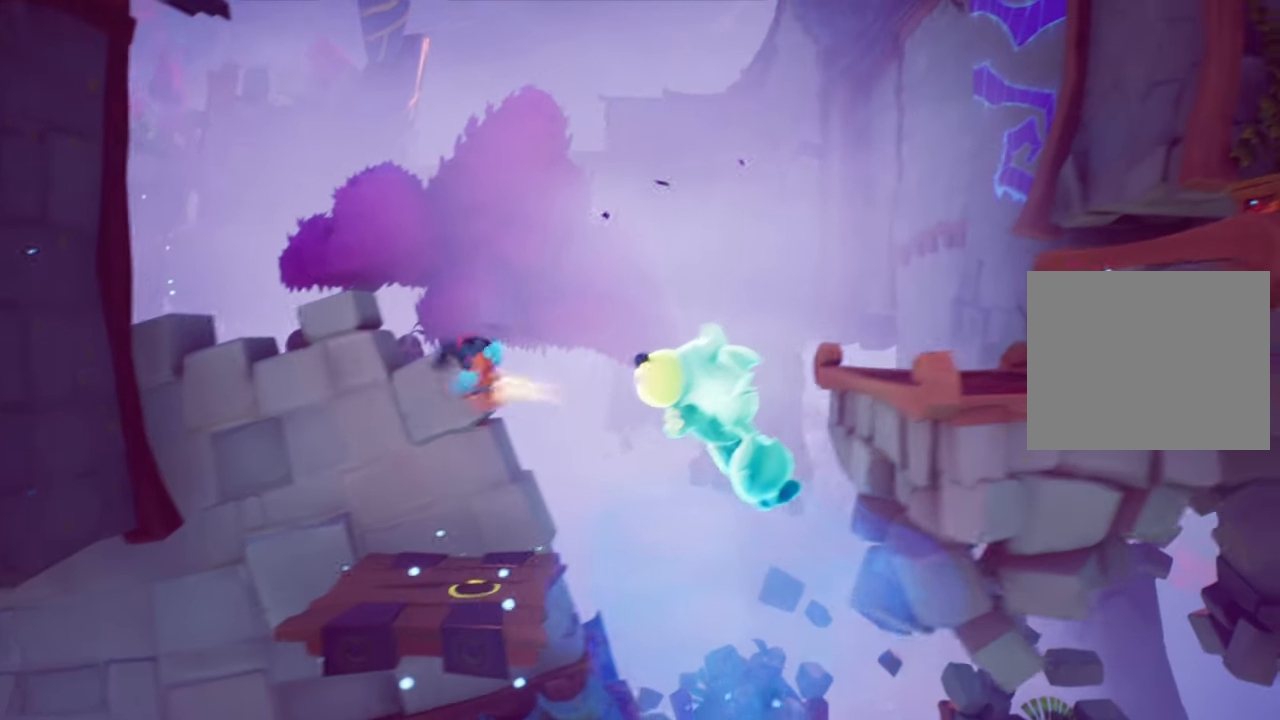
{"buttons": ["CROSS", "DPAD_RIGHT"], "right_stick": "center", "events": [[50, "CROSS", "down"]]}
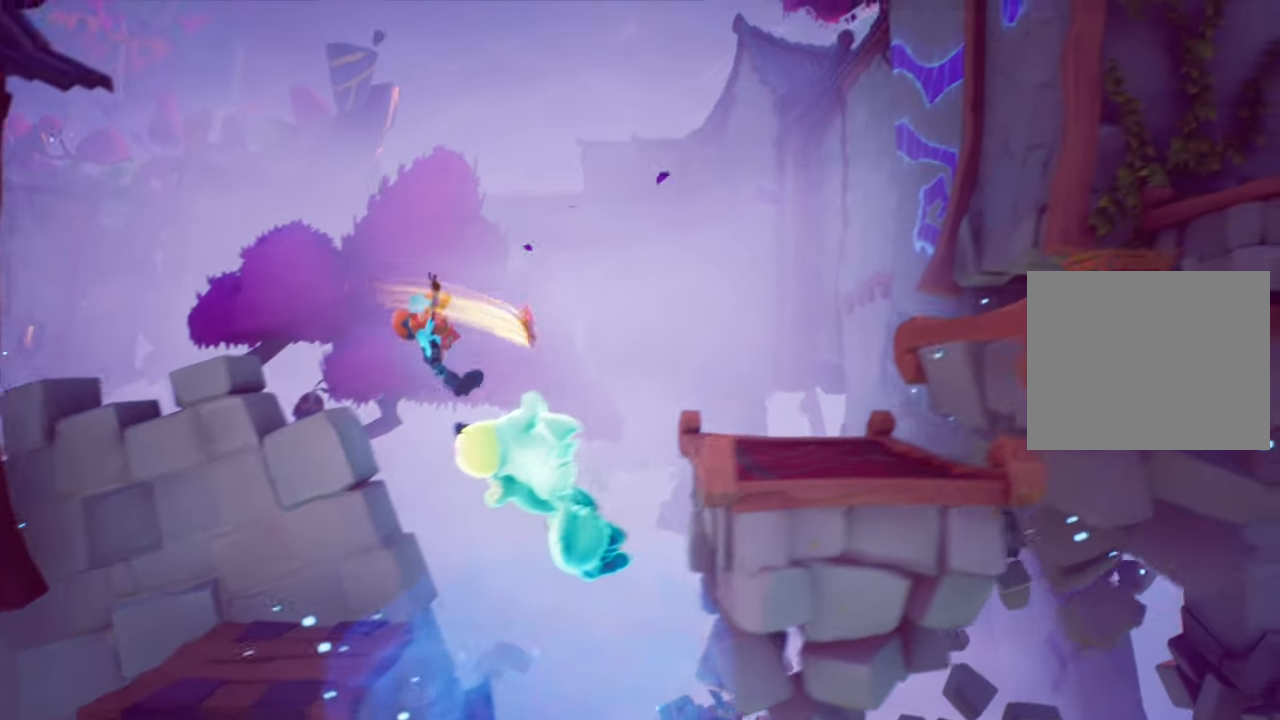
{"buttons": ["DPAD_RIGHT"], "right_stick": "center", "events": [[67, "DPAD_RIGHT", "up"], [234, "DPAD_RIGHT", "down"], [501, "CROSS", "up"]]}
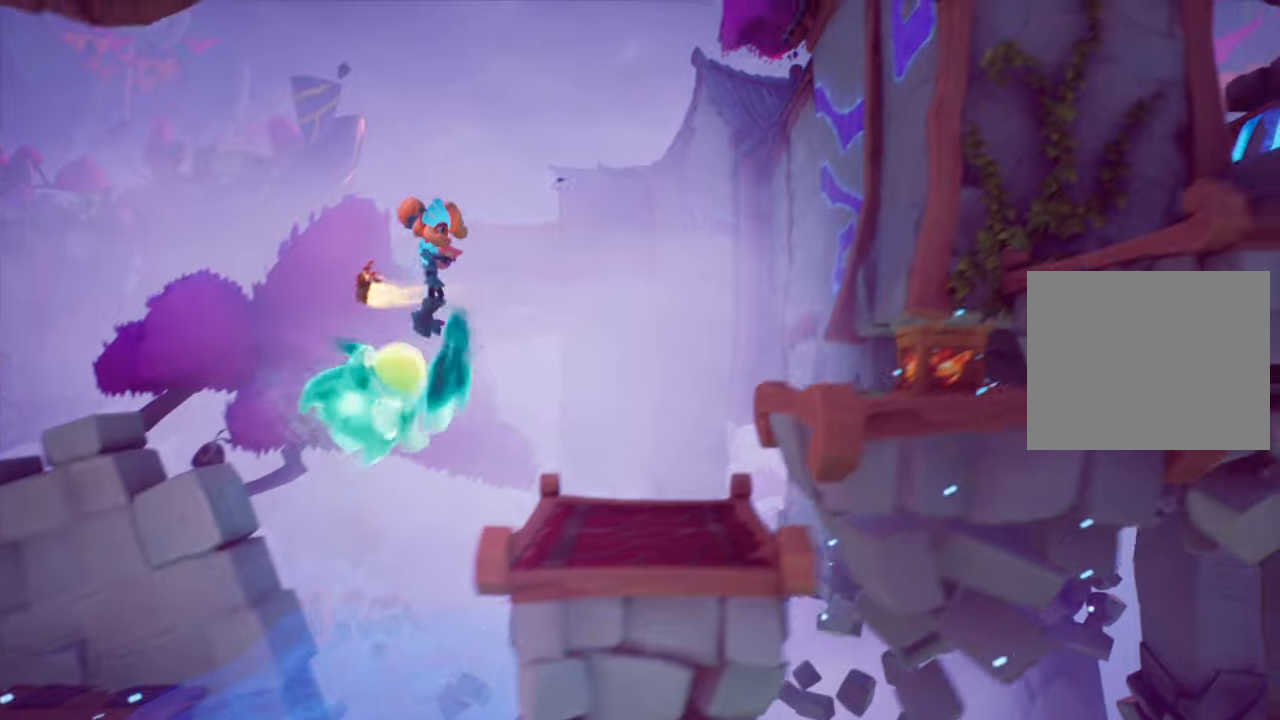
{"buttons": ["DPAD_DOWN"], "right_stick": "center", "events": [[234, "DPAD_RIGHT", "up"], [484, "DPAD_DOWN", "down"]]}
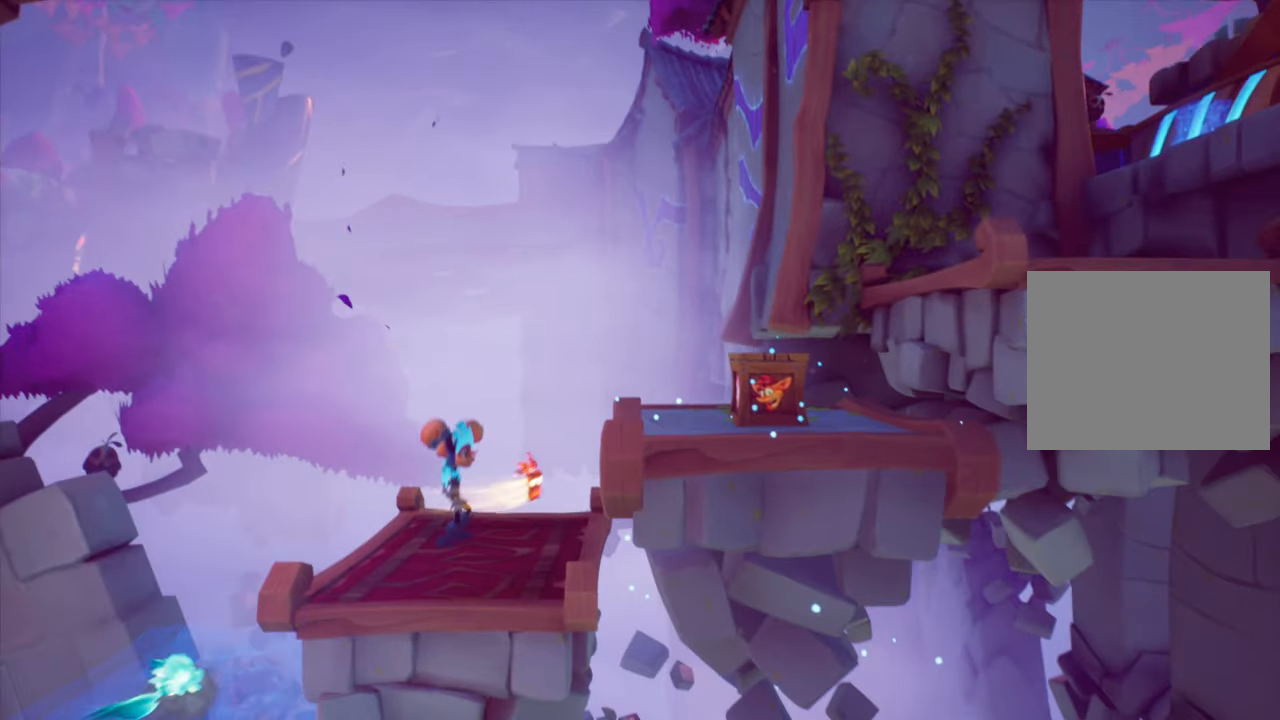
{"buttons": [], "right_stick": "center", "events": [[116, "DPAD_DOWN", "up"], [383, "DPAD_RIGHT", "down"], [500, "DPAD_RIGHT", "up"]]}
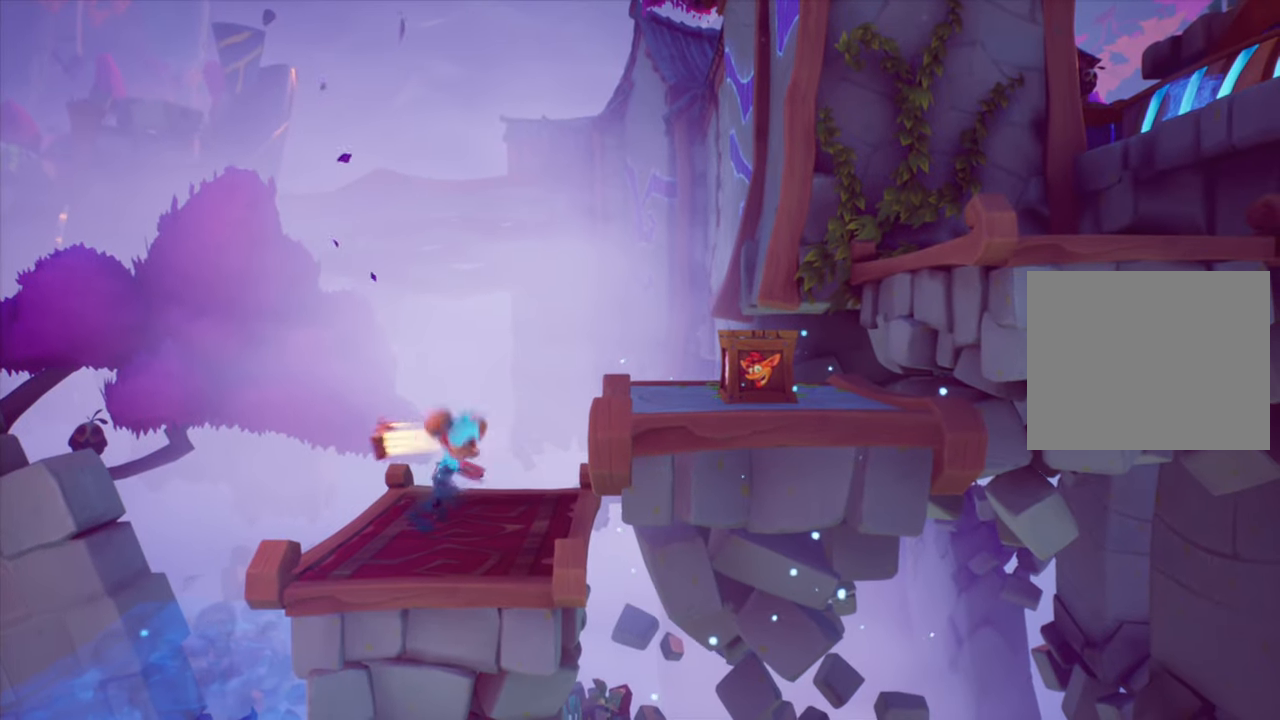
{"buttons": ["DPAD_RIGHT"], "right_stick": "center", "events": [[150, "CROSS", "down"], [150, "DPAD_RIGHT", "down"], [300, "CROSS", "up"], [367, "CROSS", "down"], [484, "CROSS", "up"]]}
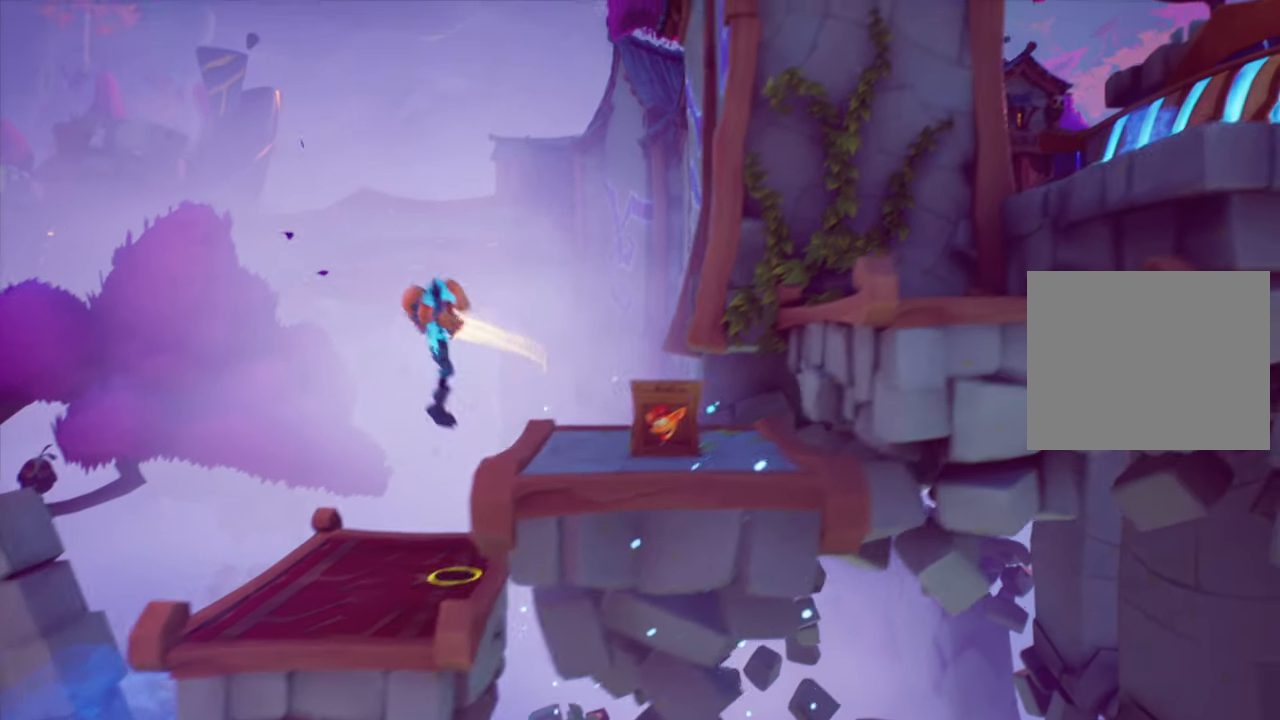
{"buttons": [], "right_stick": "center", "events": [[300, "SQUARE", "down"], [333, "DPAD_RIGHT", "up"], [433, "SQUARE", "up"]]}
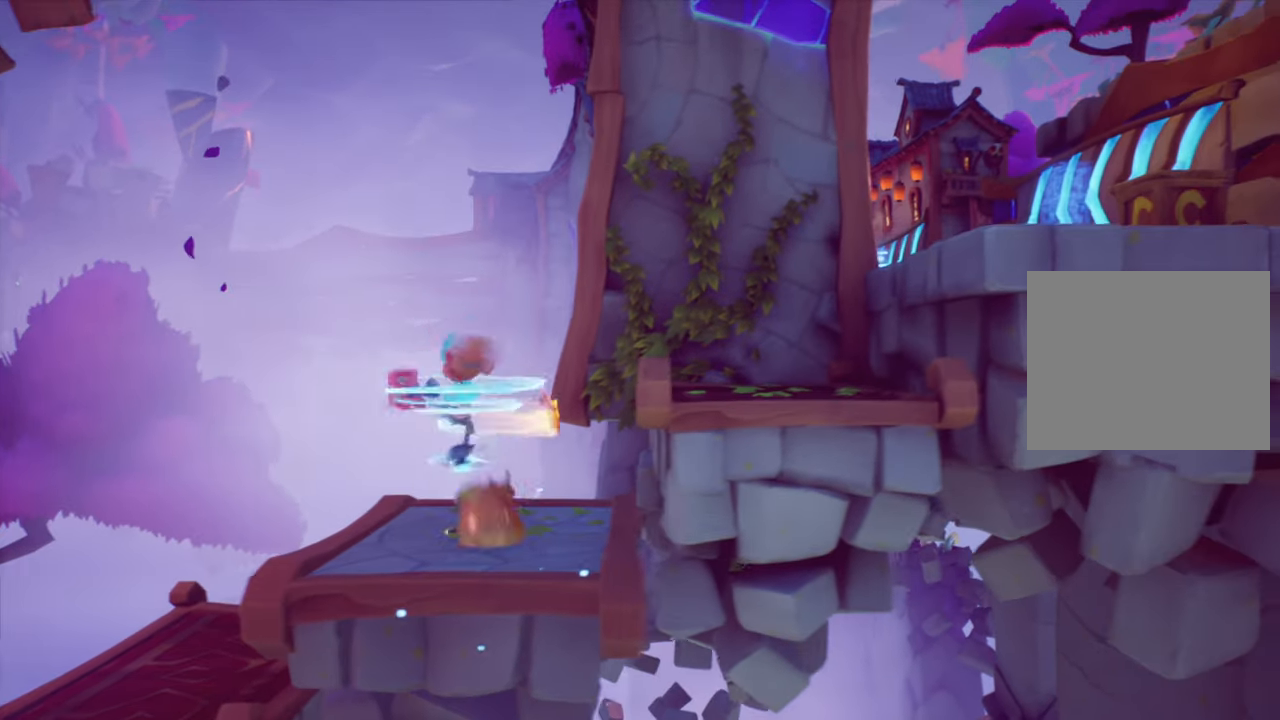
{"buttons": ["CROSS", "DPAD_RIGHT"], "right_stick": "center", "events": [[217, "CROSS", "down"], [250, "DPAD_RIGHT", "down"], [384, "CROSS", "up"], [467, "CROSS", "down"]]}
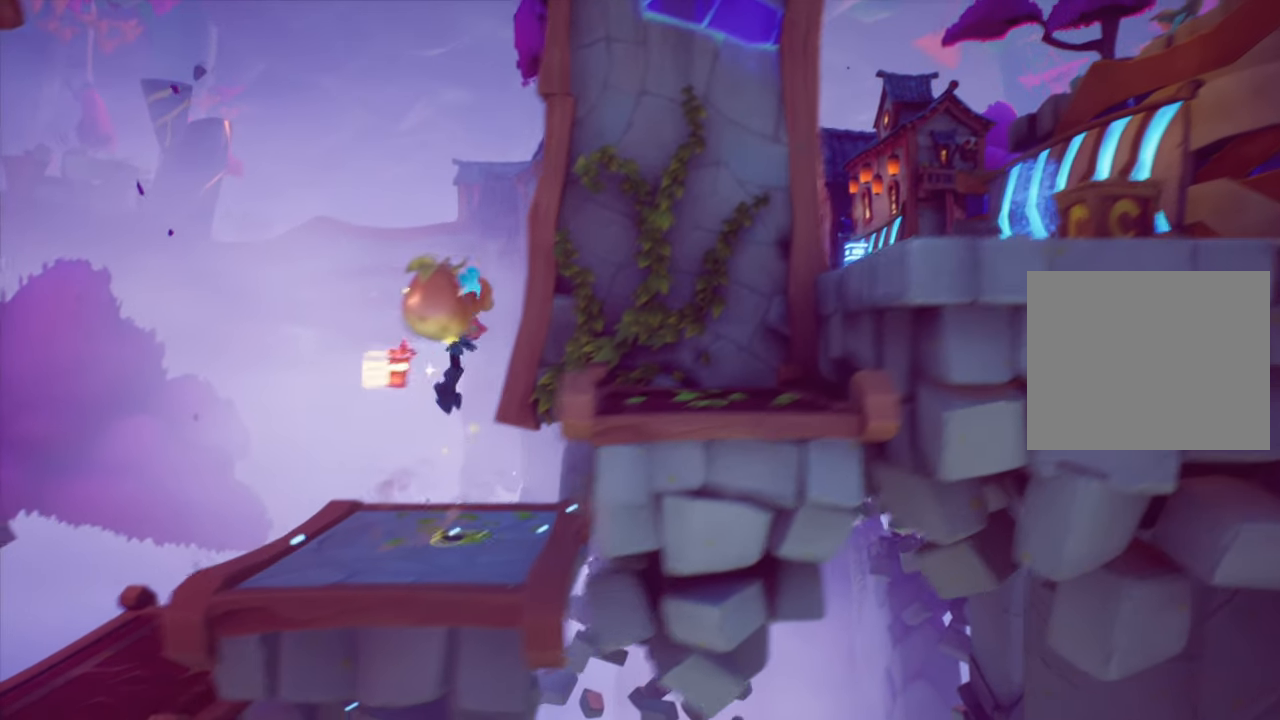
{"buttons": [], "right_stick": "center", "events": [[116, "CROSS", "up"], [450, "DPAD_RIGHT", "up"]]}
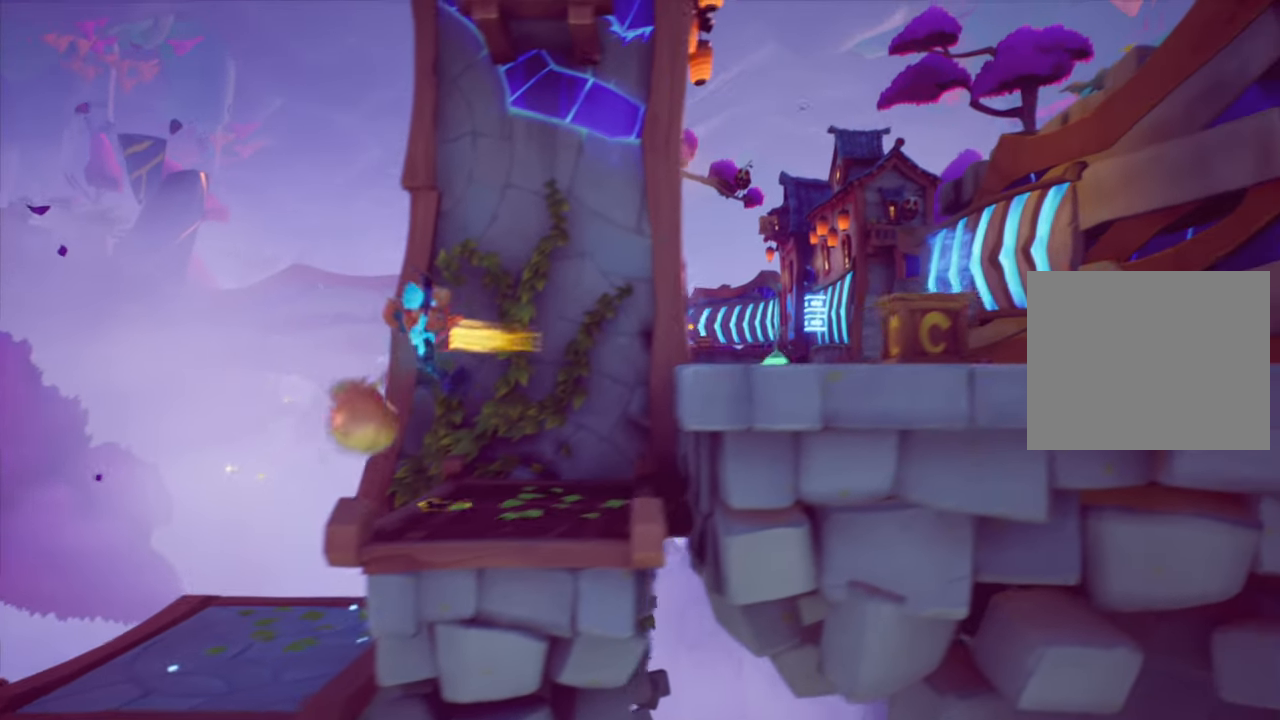
{"buttons": ["CROSS", "DPAD_RIGHT"], "right_stick": "center", "events": [[184, "DPAD_RIGHT", "down"], [217, "CROSS", "down"], [334, "CROSS", "up"], [467, "CROSS", "down"]]}
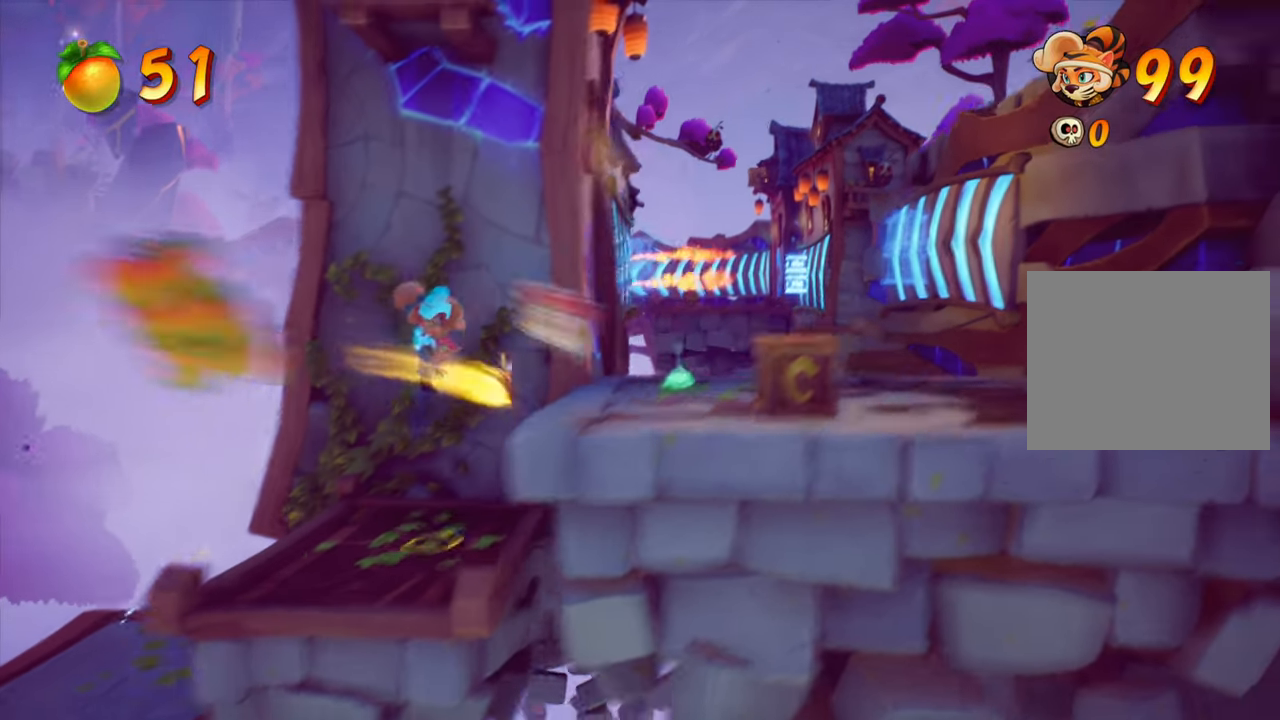
{"buttons": ["DPAD_RIGHT"], "right_stick": "center", "events": [[150, "CROSS", "up"]]}
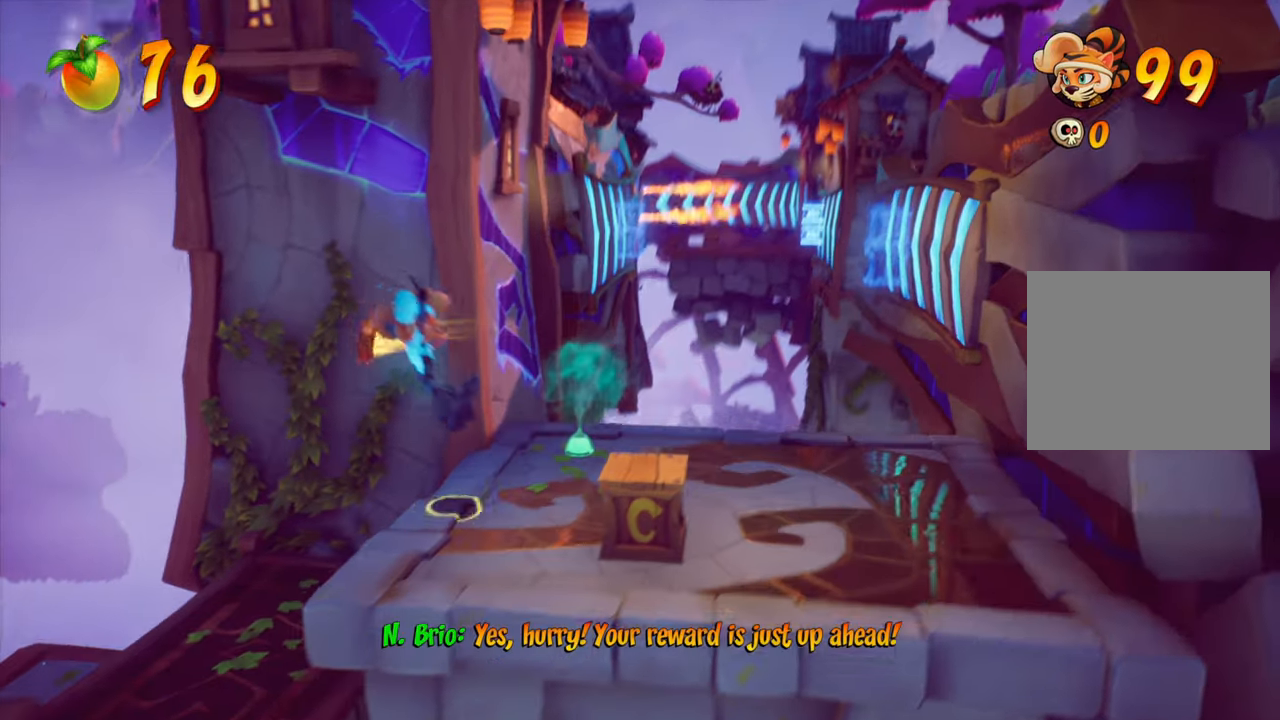
{"buttons": [], "right_stick": "center", "events": [[17, "SQUARE", "down"], [150, "SQUARE", "up"], [384, "DPAD_RIGHT", "up"]]}
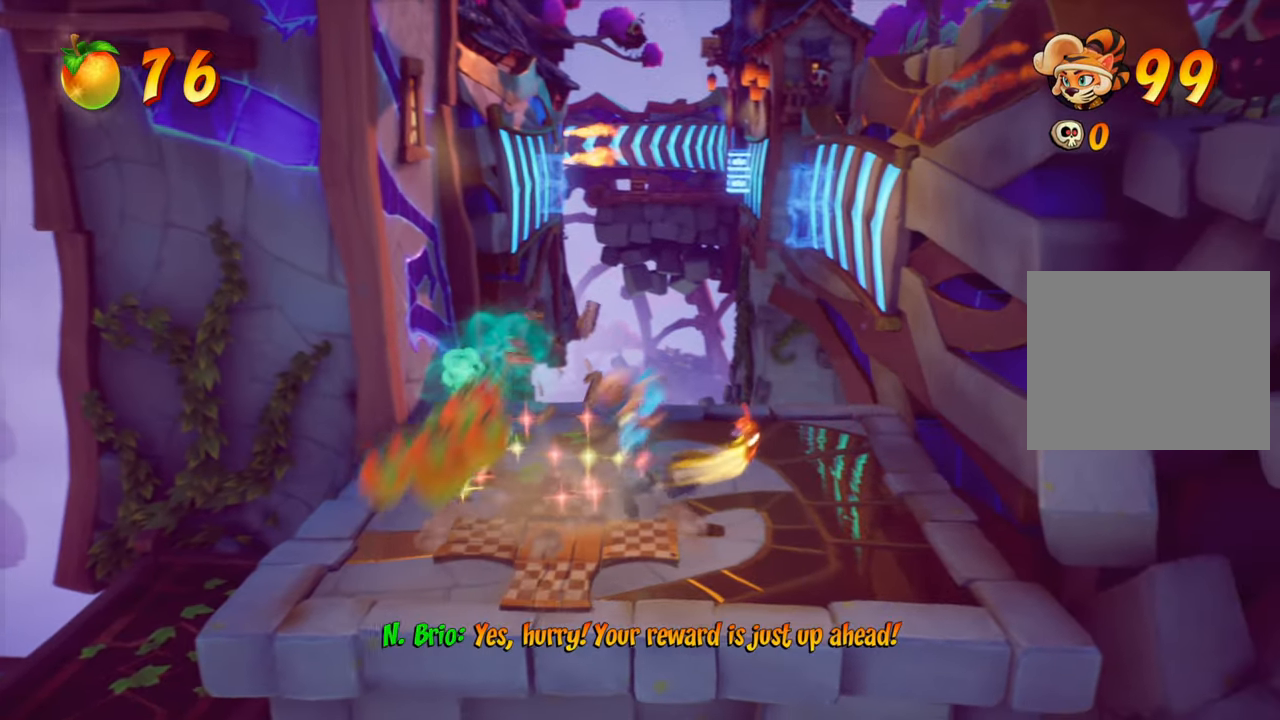
{"buttons": ["DPAD_UP"], "right_stick": "center", "events": [[166, "DPAD_RIGHT", "down"], [333, "DPAD_RIGHT", "up"], [467, "DPAD_UP", "down"]]}
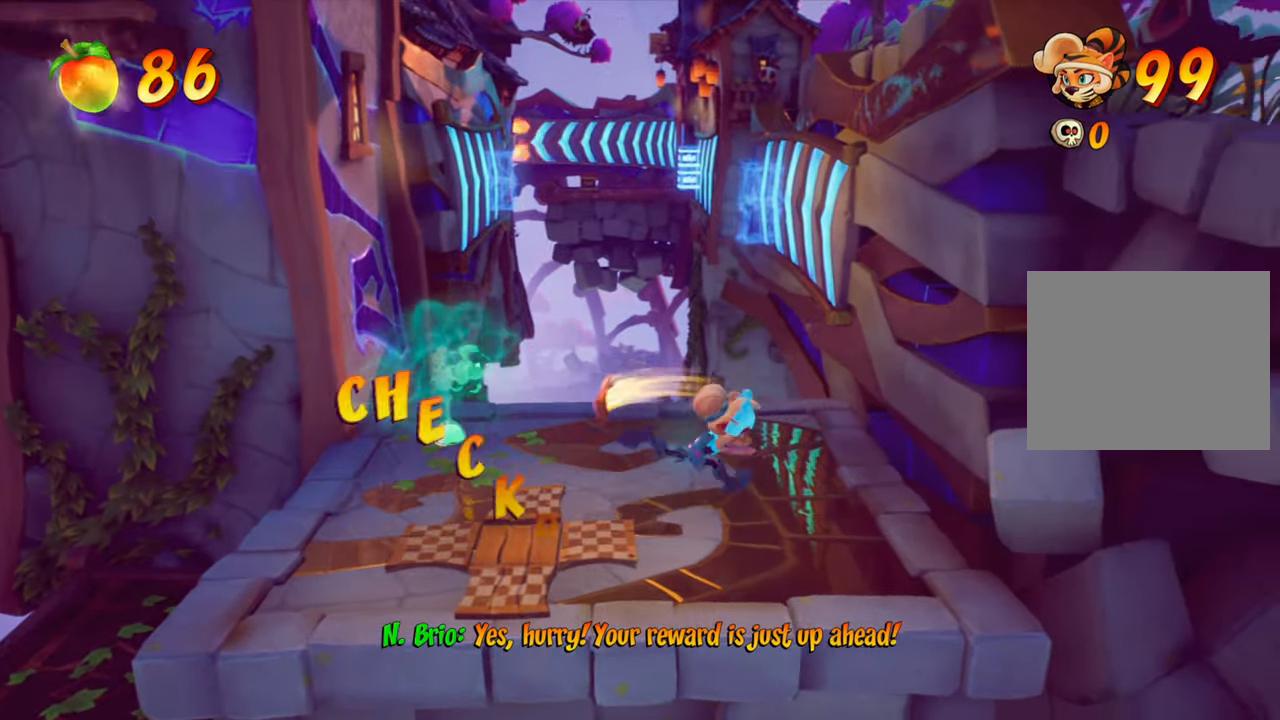
{"buttons": [], "right_stick": "center", "events": [[100, "DPAD_UP", "up"], [201, "L2", "down"], [367, "L2", "up"]]}
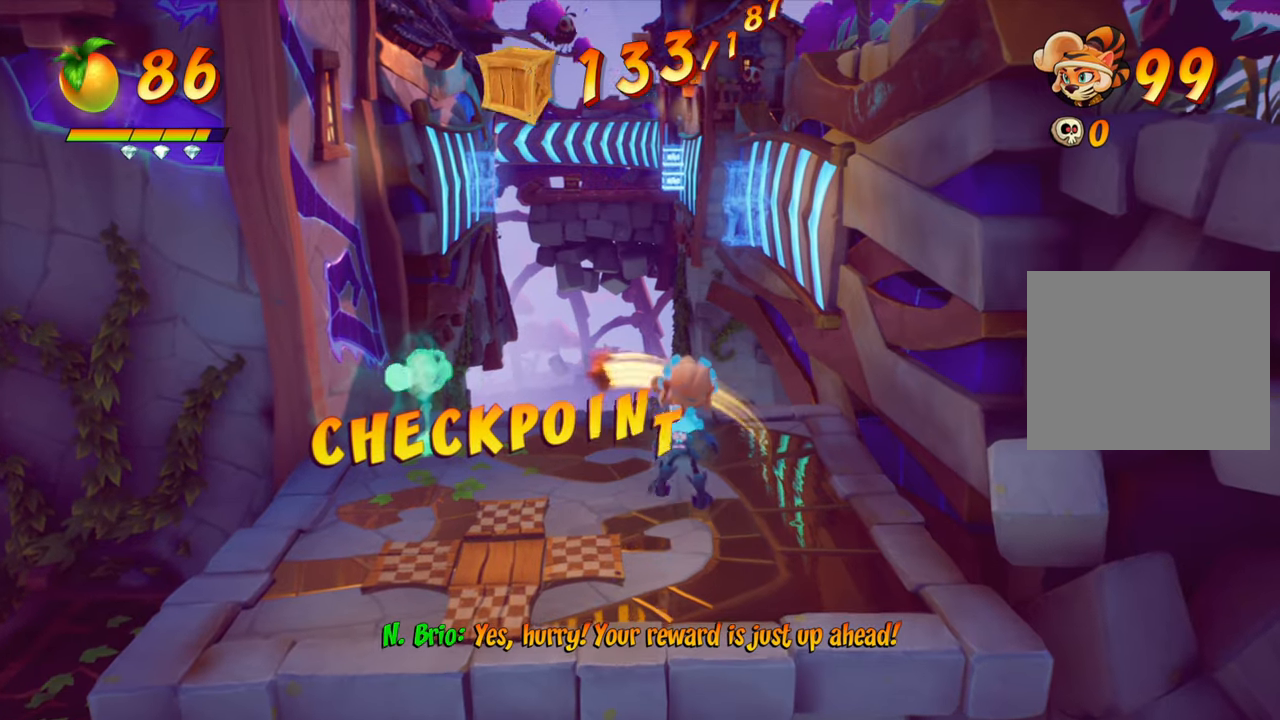
{"buttons": ["DPAD_RIGHT"], "right_stick": "center", "events": [[400, "DPAD_RIGHT", "down"]]}
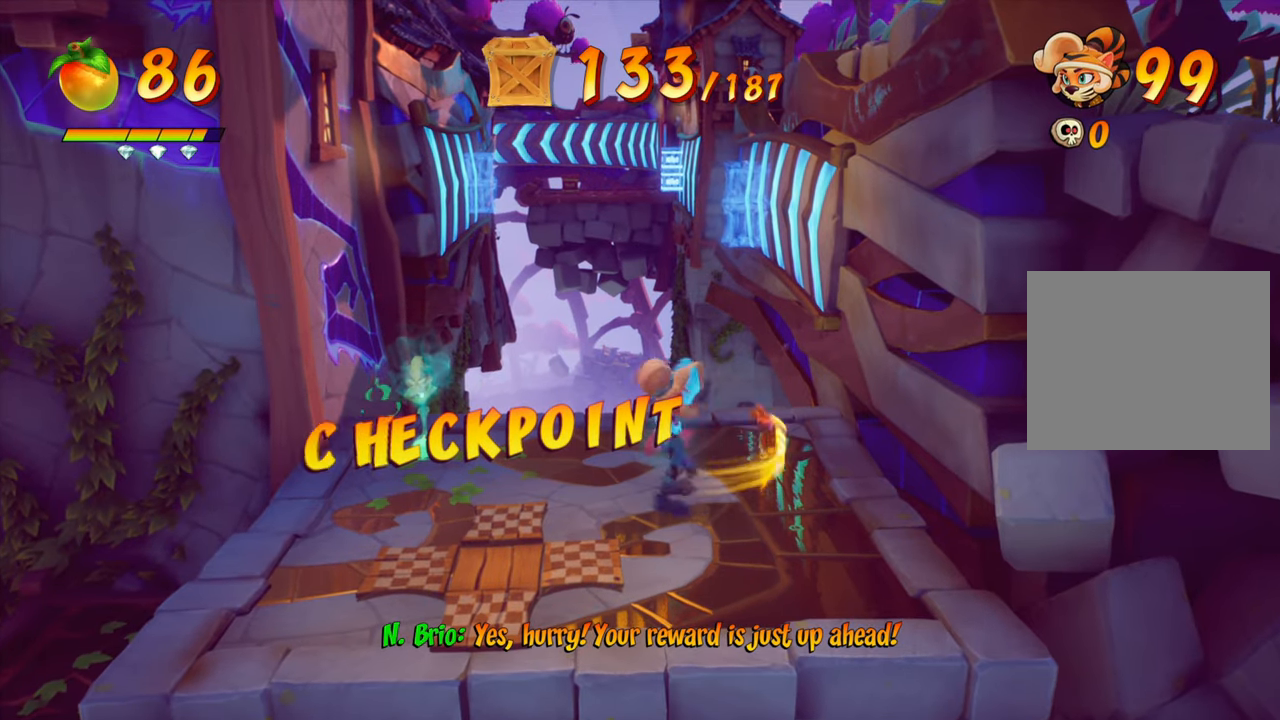
{"buttons": [], "right_stick": "center", "events": [[134, "DPAD_RIGHT", "up"], [367, "DPAD_UP", "down"], [484, "DPAD_UP", "up"]]}
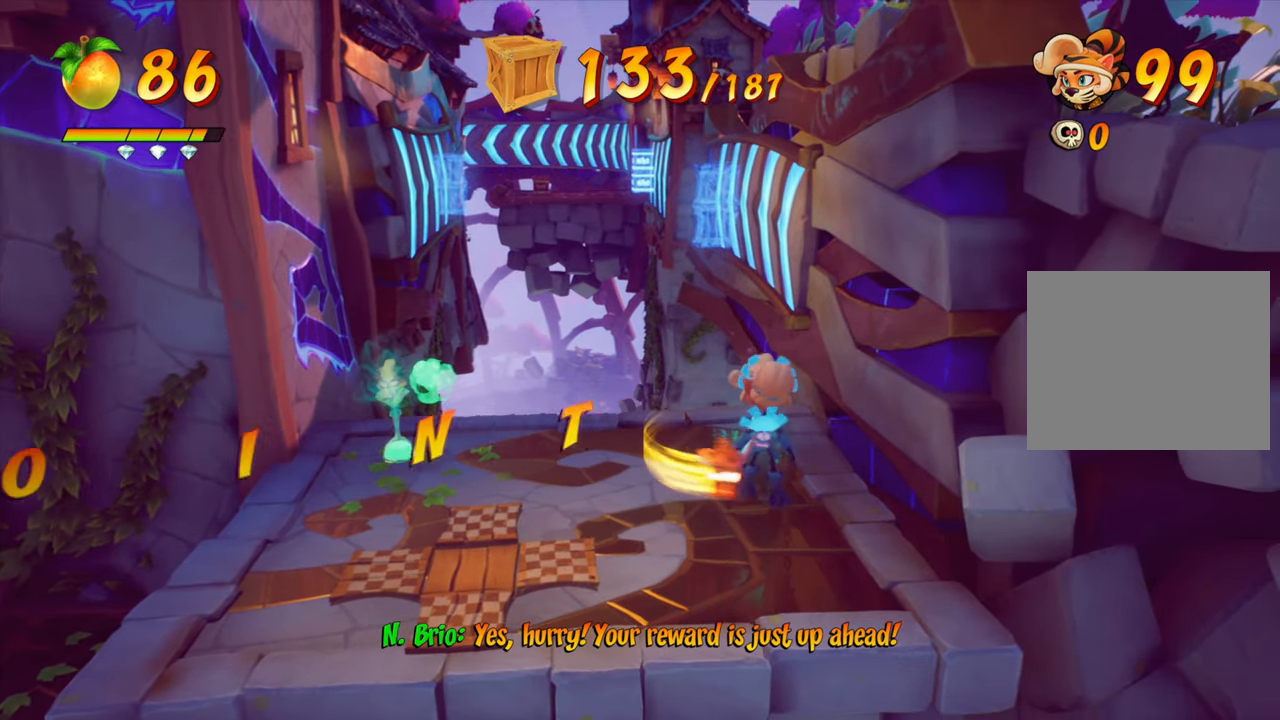
{"buttons": [], "right_stick": "center", "events": [[133, "R2", "down"], [300, "R2", "up"], [384, "DPAD_RIGHT", "down"], [500, "DPAD_RIGHT", "up"]]}
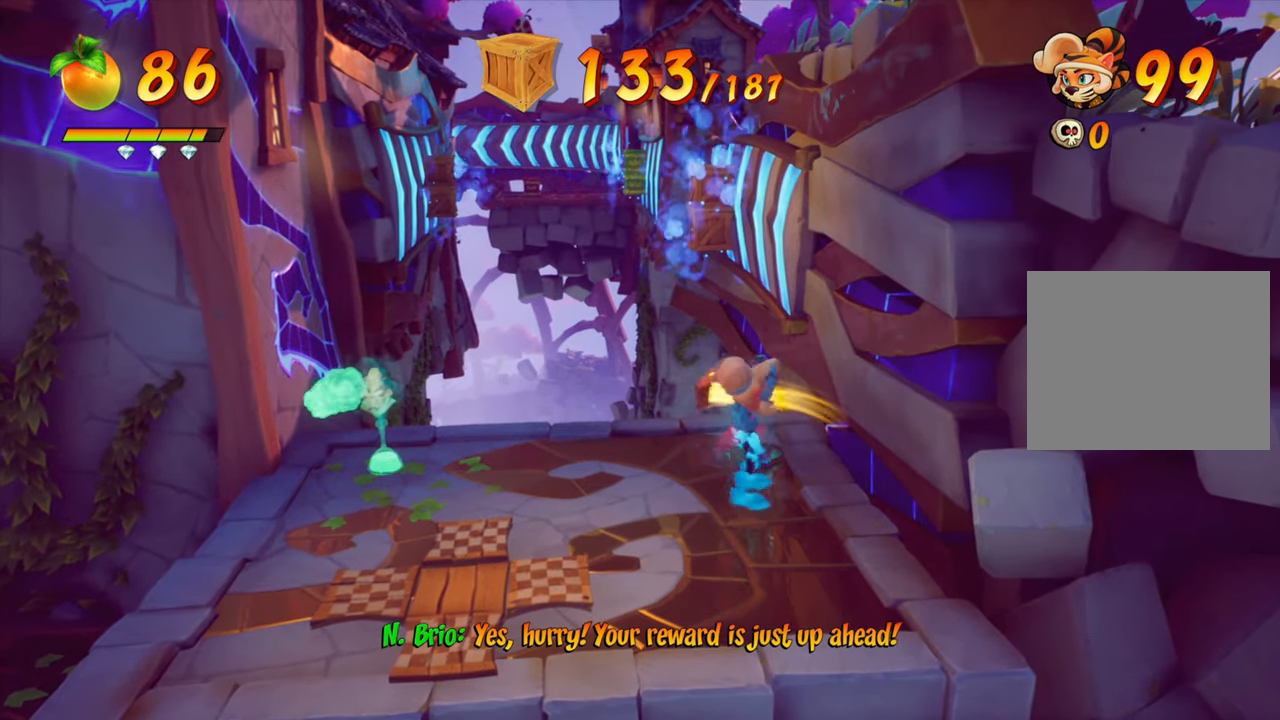
{"buttons": ["DPAD_UP"], "right_stick": "center", "events": [[150, "DPAD_UP", "down"], [334, "DPAD_UP", "up"], [501, "DPAD_UP", "down"]]}
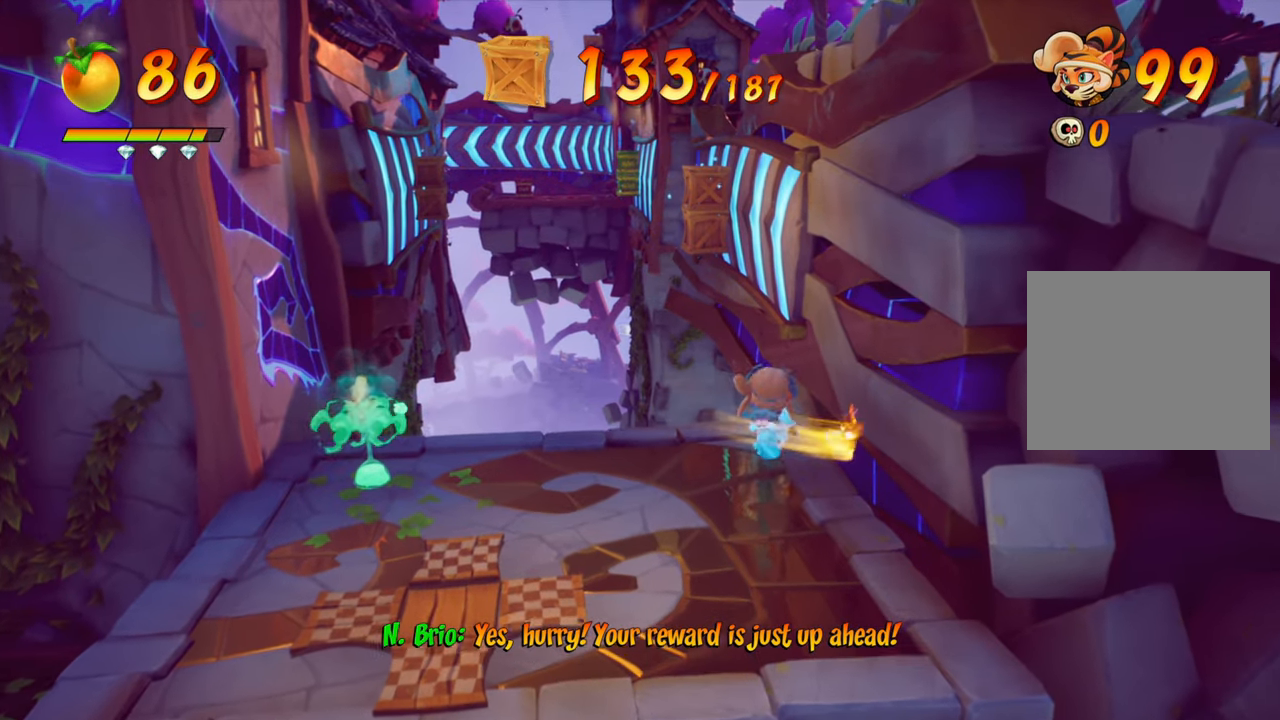
{"buttons": [], "right_stick": "center", "events": [[167, "DPAD_UP", "up"], [400, "DPAD_UP", "down"], [500, "DPAD_UP", "up"]]}
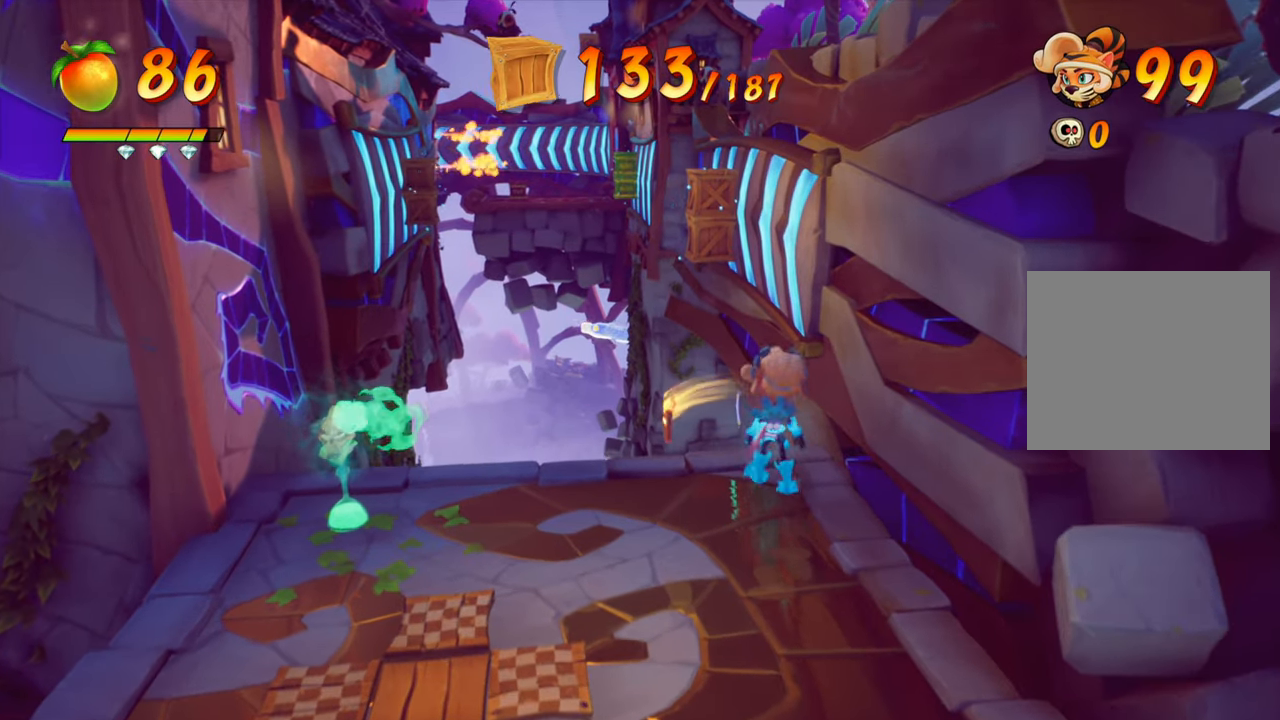
{"buttons": [], "right_stick": "center", "events": []}
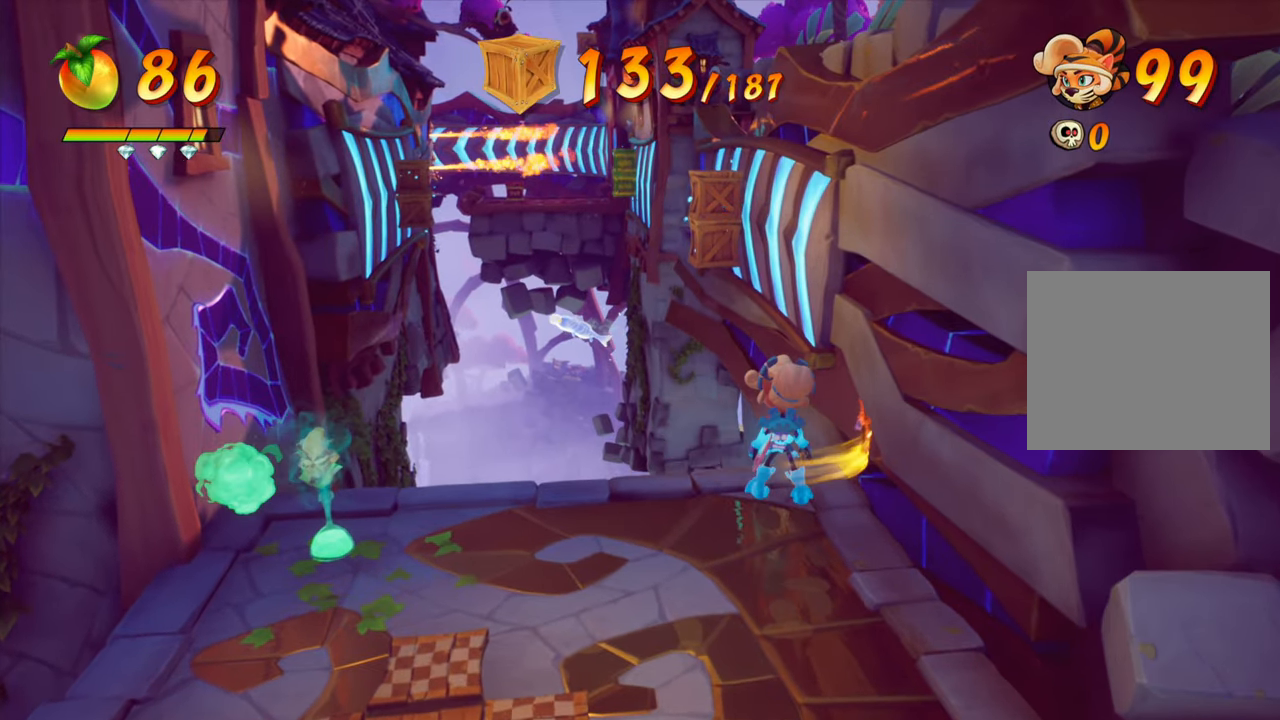
{"buttons": ["CROSS", "DPAD_UP", "DPAD_RIGHT"], "right_stick": "center", "events": [[167, "DPAD_UP", "down"], [317, "CROSS", "down"], [484, "DPAD_RIGHT", "down"]]}
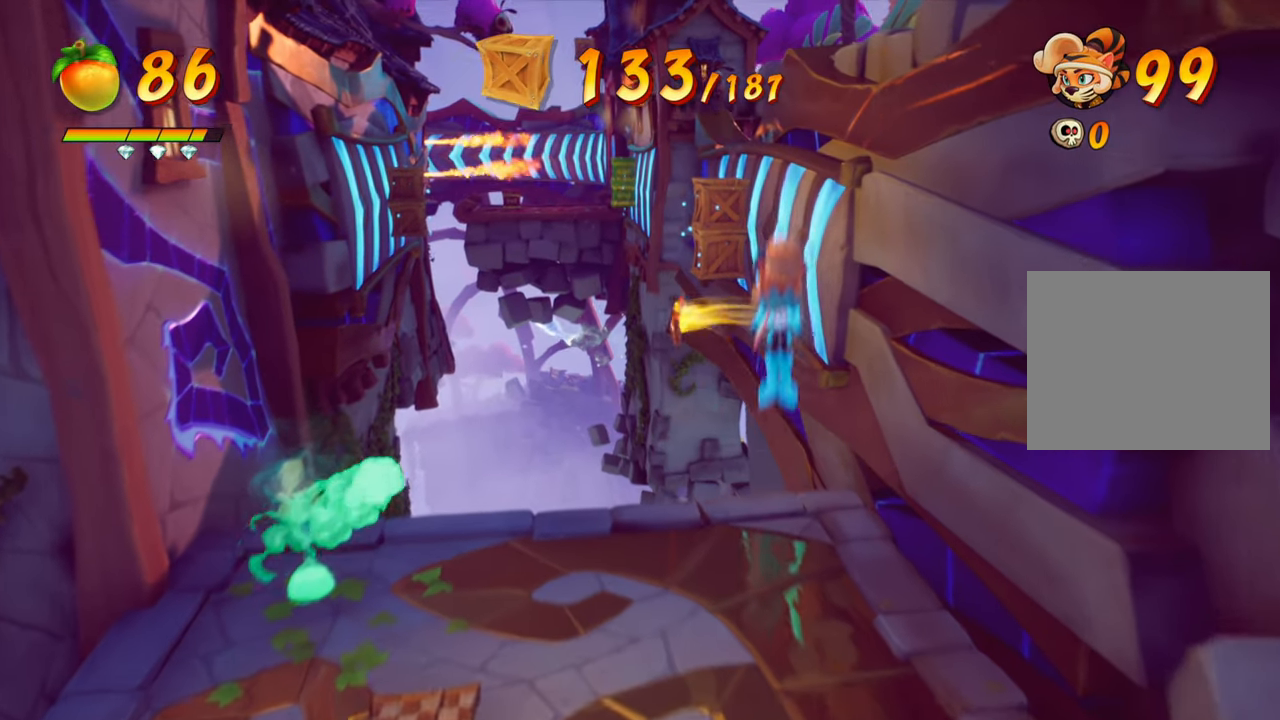
{"buttons": ["SQUARE"], "right_stick": "center", "events": [[334, "CROSS", "up"], [334, "DPAD_RIGHT", "up"], [334, "DPAD_UP", "up"], [451, "SQUARE", "down"]]}
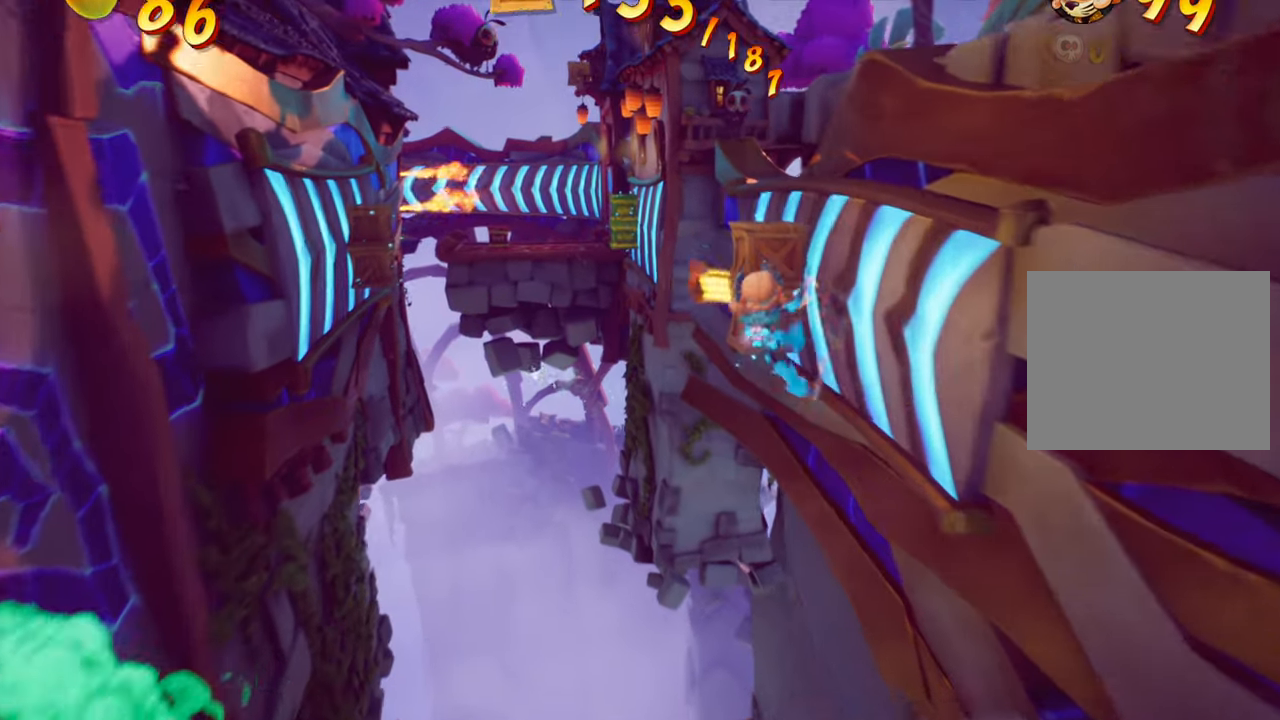
{"buttons": ["CROSS"], "right_stick": "center", "events": [[83, "SQUARE", "up"], [283, "CROSS", "down"]]}
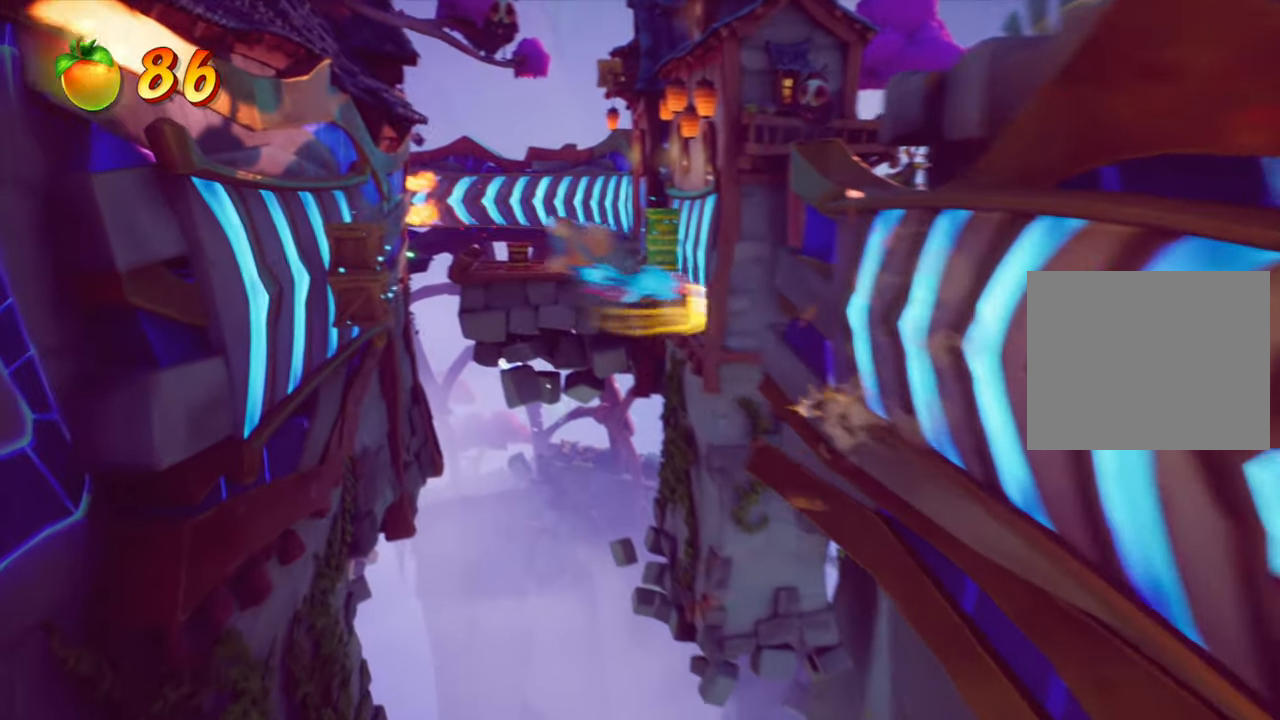
{"buttons": ["SQUARE"], "right_stick": "center", "events": [[166, "CROSS", "up"], [383, "SQUARE", "down"]]}
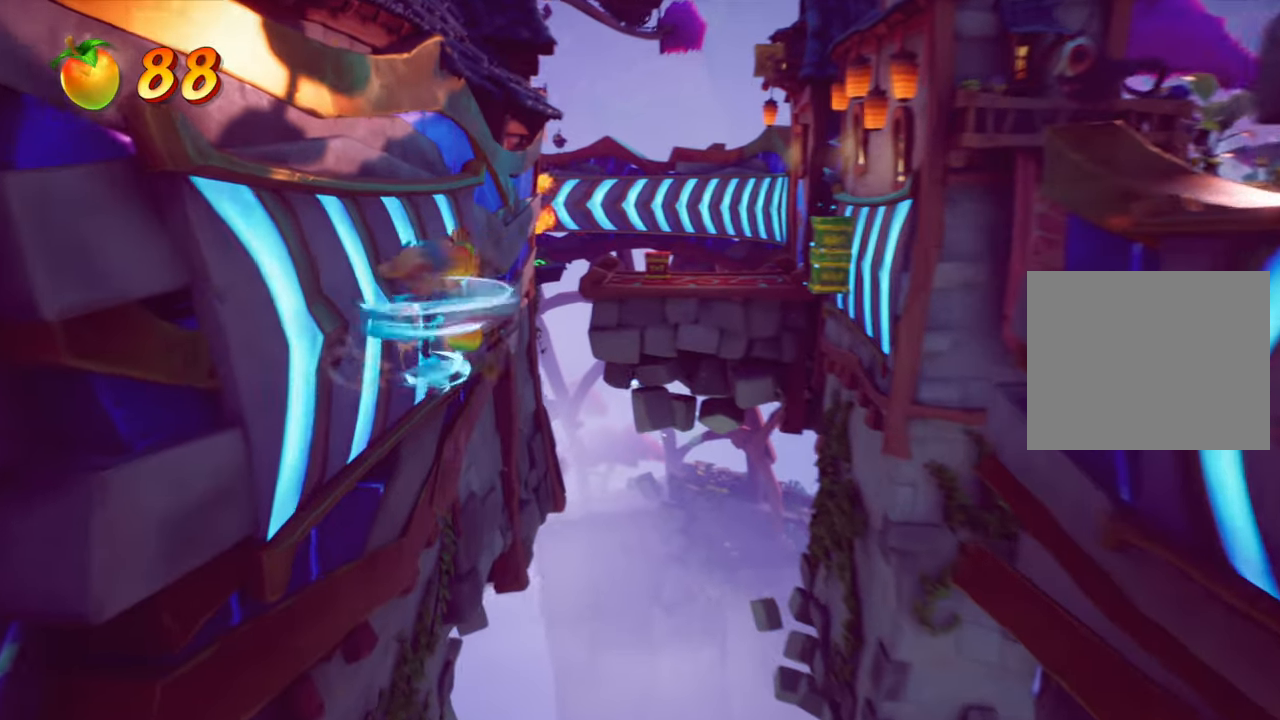
{"buttons": [], "right_stick": "center", "events": [[67, "SQUARE", "up"], [317, "CROSS", "down"], [501, "CROSS", "up"]]}
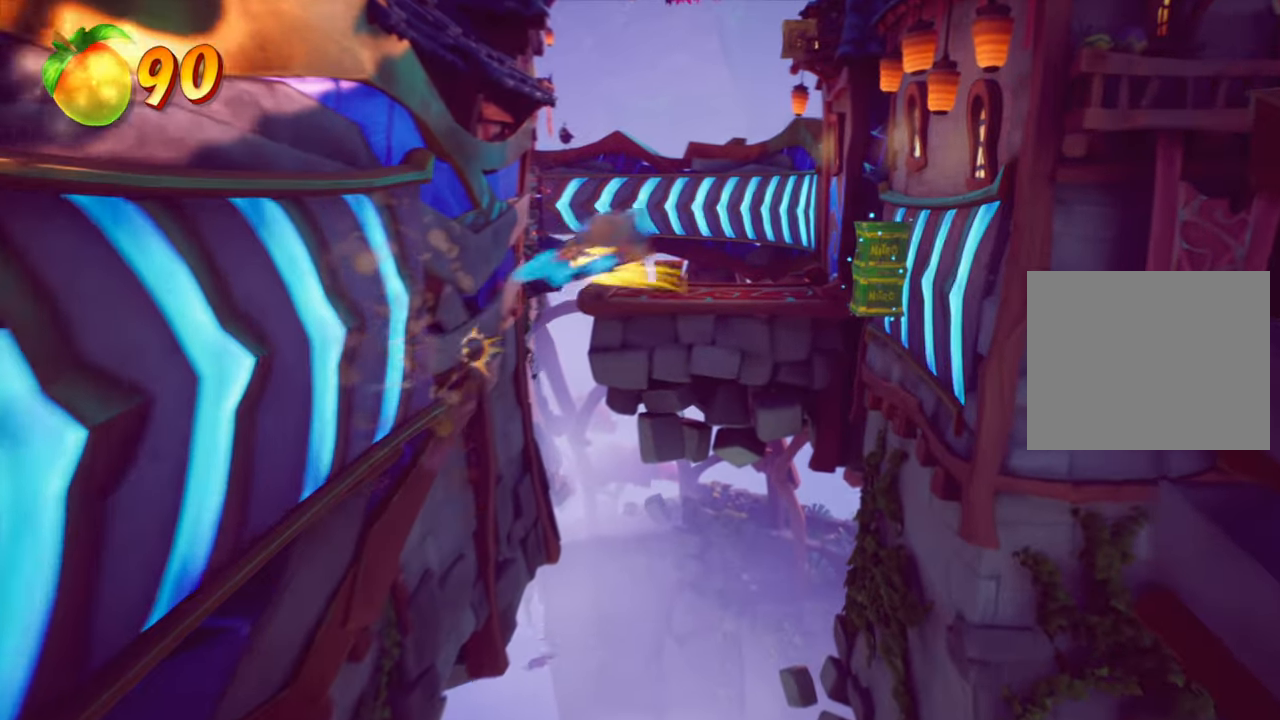
{"buttons": [], "right_stick": "center", "events": [[33, "R2", "down"], [200, "R2", "up"]]}
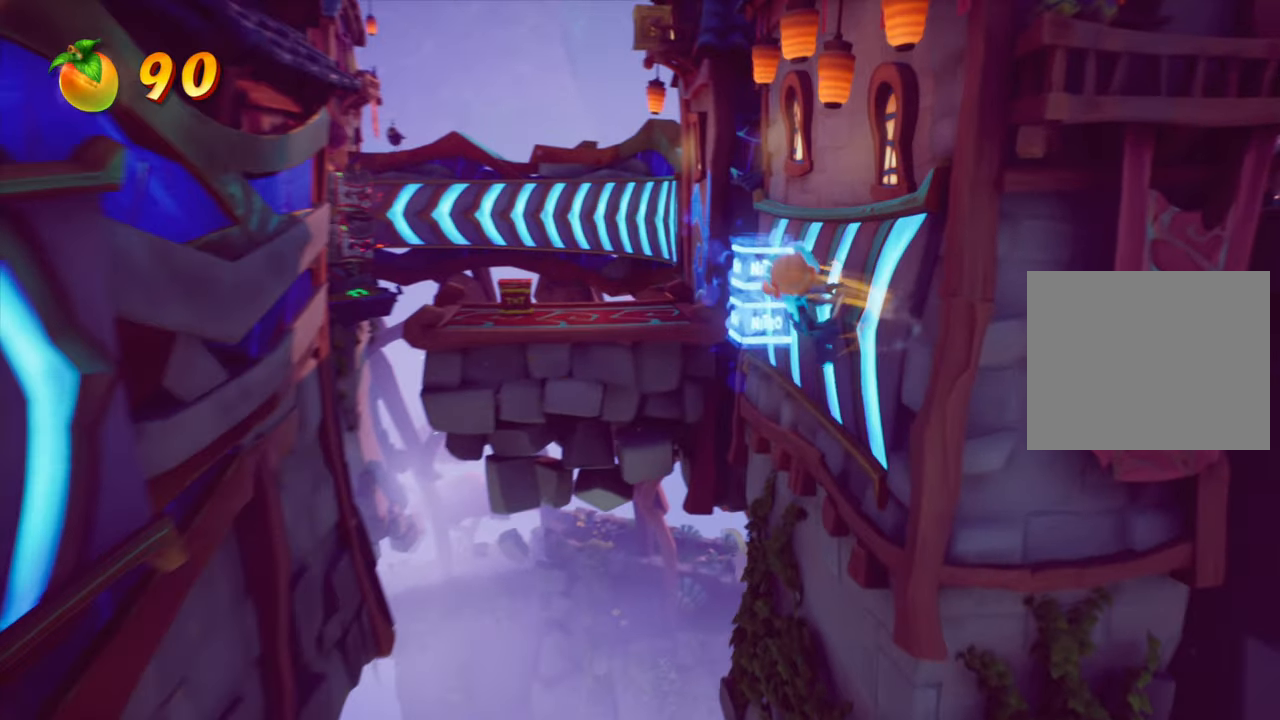
{"buttons": ["CROSS"], "right_stick": "center", "events": [[467, "CROSS", "down"]]}